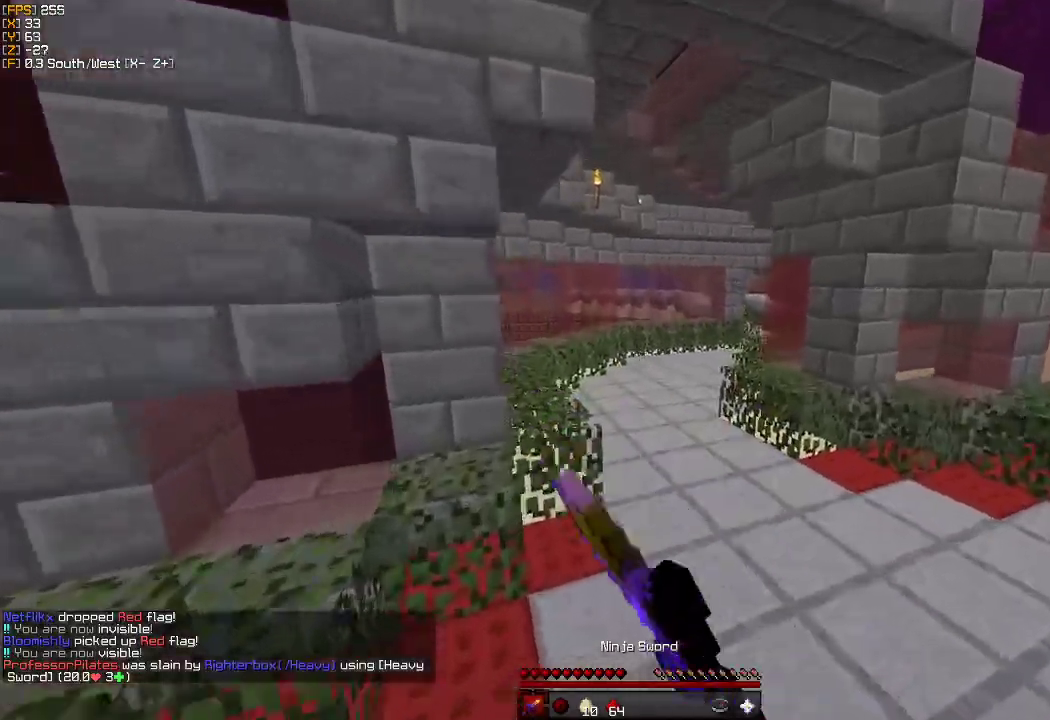
Gameplay with keyboard and mouse; each line is a JSON object with the keys and mouse buttons held at the frame after it. "events" lists presses ("down") and releases ("up") of "a", "d", "s", "w", "mouse_left" and "mouse_right" between this image and that frame as [ms after this image, input, new state], when the widget could be followed in between. "mouse_left", "mouse_right" = the "left", "right" buttons of the "mouse" list. No other keys are recorded. Fast repeated clicks can show as one long hold. Mouse movement is not recorded.
{"keys": ["w"], "mouse": ["left"], "events": [[67, "mouse_left", "up"], [133, "mouse_left", "down"], [233, "mouse_left", "up"], [283, "mouse_left", "down"], [383, "mouse_left", "up"], [450, "mouse_left", "down"]]}
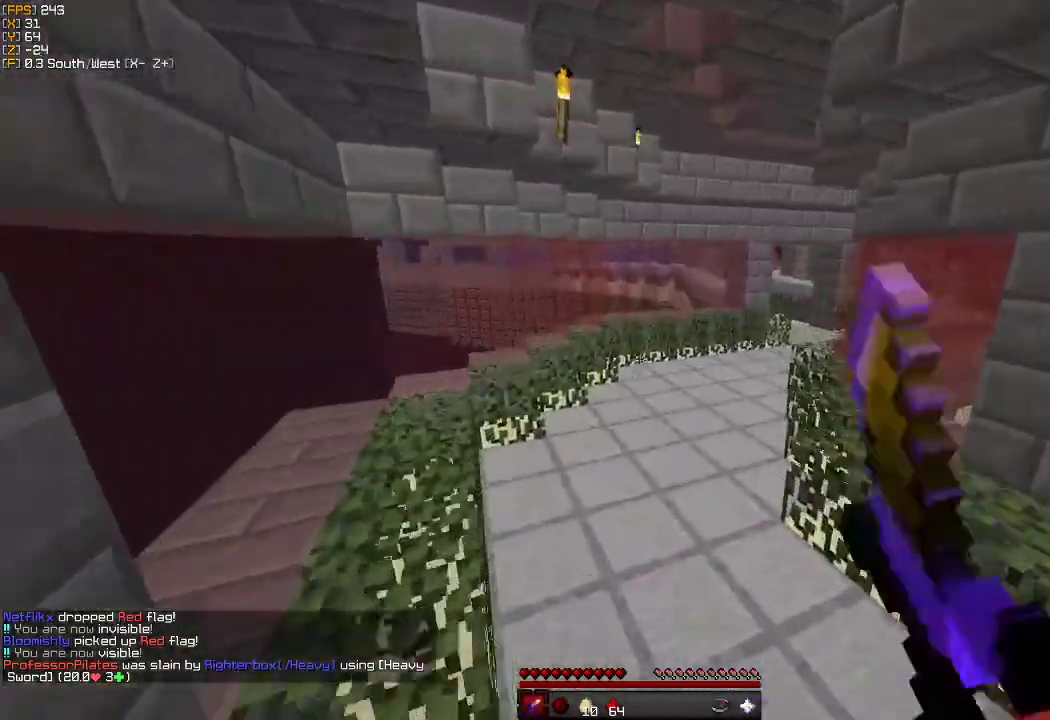
{"keys": ["w"], "mouse": ["left"], "events": [[33, "mouse_left", "up"], [117, "mouse_left", "down"], [217, "mouse_left", "up"], [267, "mouse_left", "down"], [383, "mouse_left", "up"], [450, "mouse_left", "down"]]}
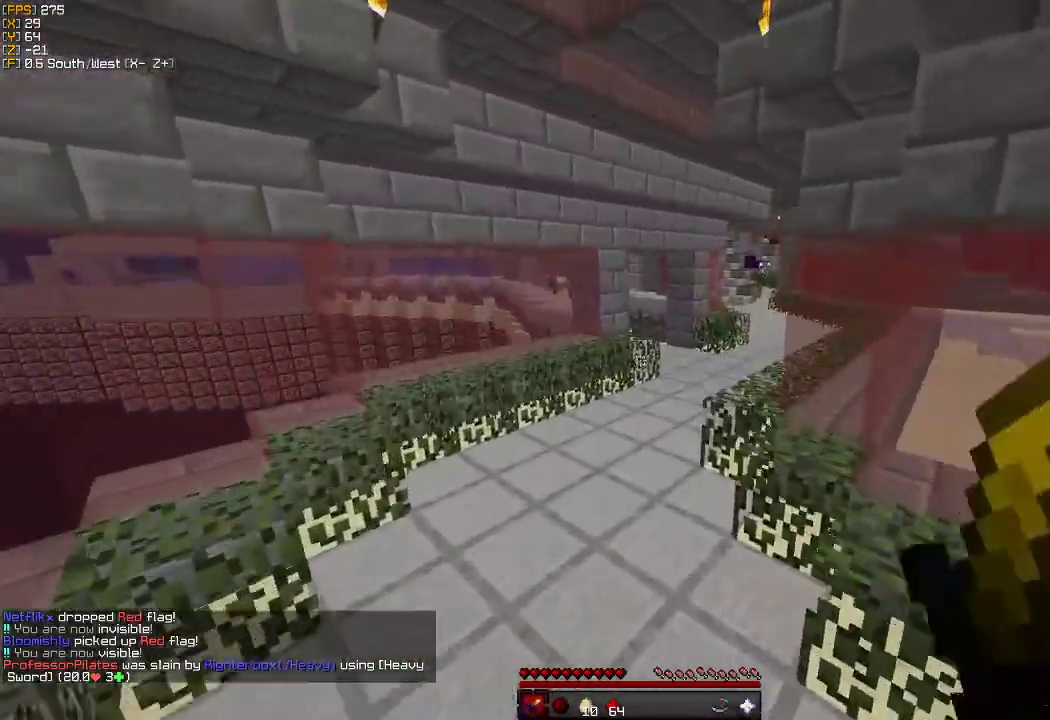
{"keys": ["w"], "mouse": ["left"], "events": [[50, "mouse_left", "up"], [133, "mouse_left", "down"], [233, "mouse_left", "up"], [317, "mouse_left", "down"], [417, "mouse_left", "up"], [483, "mouse_left", "down"]]}
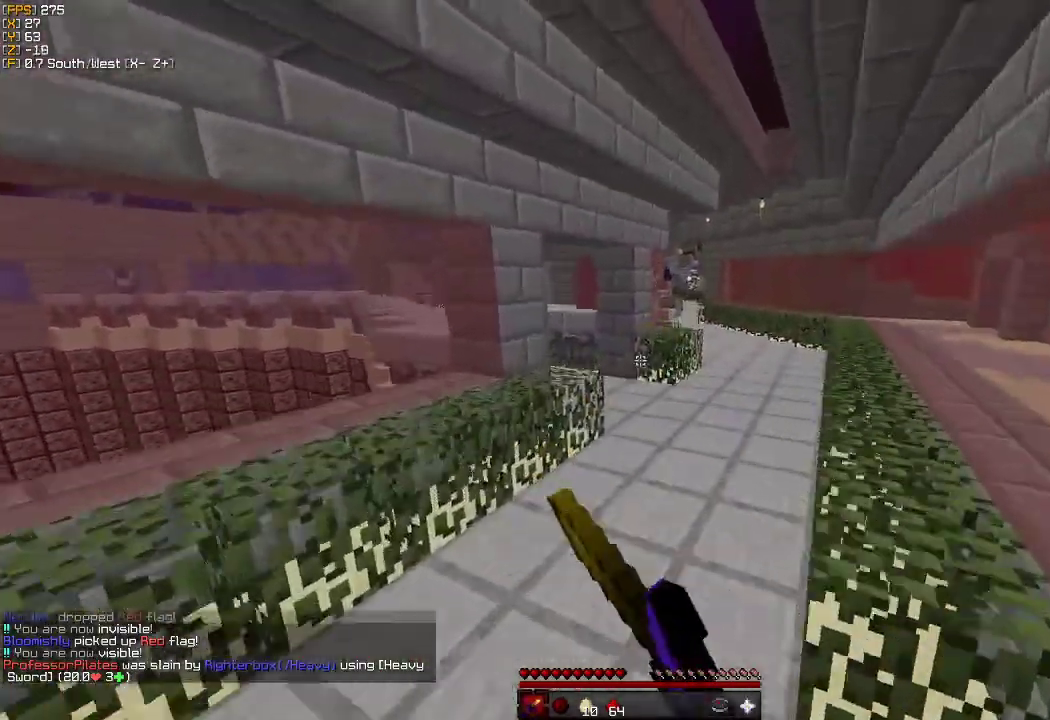
{"keys": ["w"], "mouse": ["left"], "events": [[83, "mouse_left", "up"], [150, "mouse_left", "down"], [250, "mouse_left", "up"], [317, "mouse_left", "down"], [400, "mouse_left", "up"], [483, "mouse_left", "down"]]}
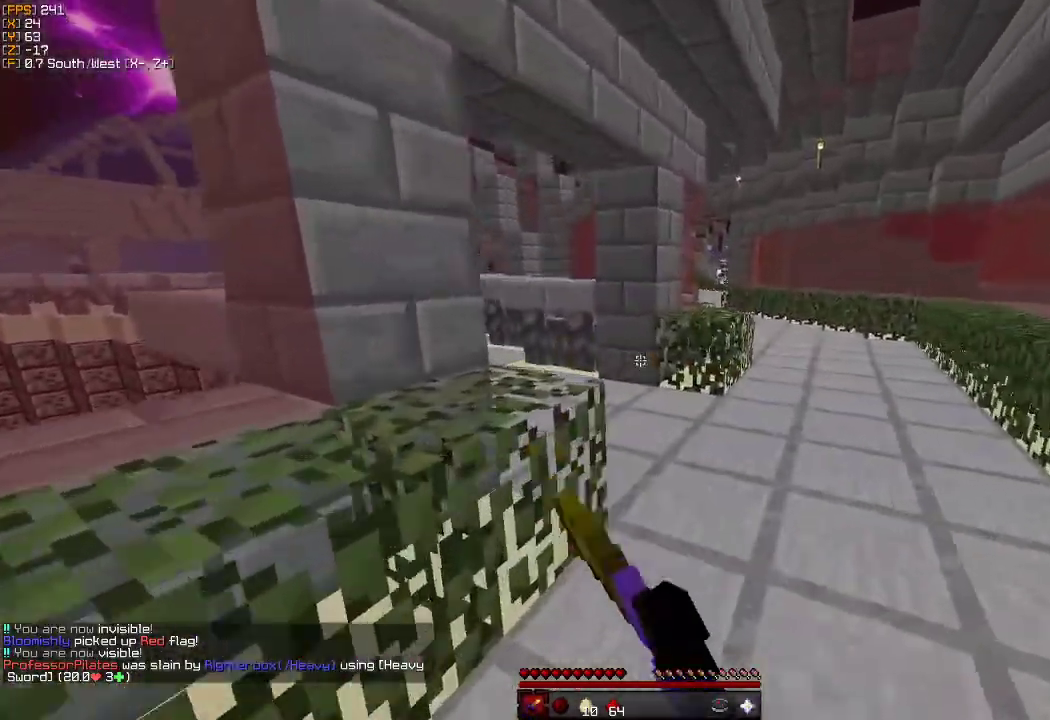
{"keys": ["d", "w"], "mouse": [], "events": [[83, "mouse_left", "up"], [150, "mouse_left", "down"], [200, "d", "down"], [250, "mouse_left", "up"], [350, "mouse_left", "down"], [433, "mouse_left", "up"]]}
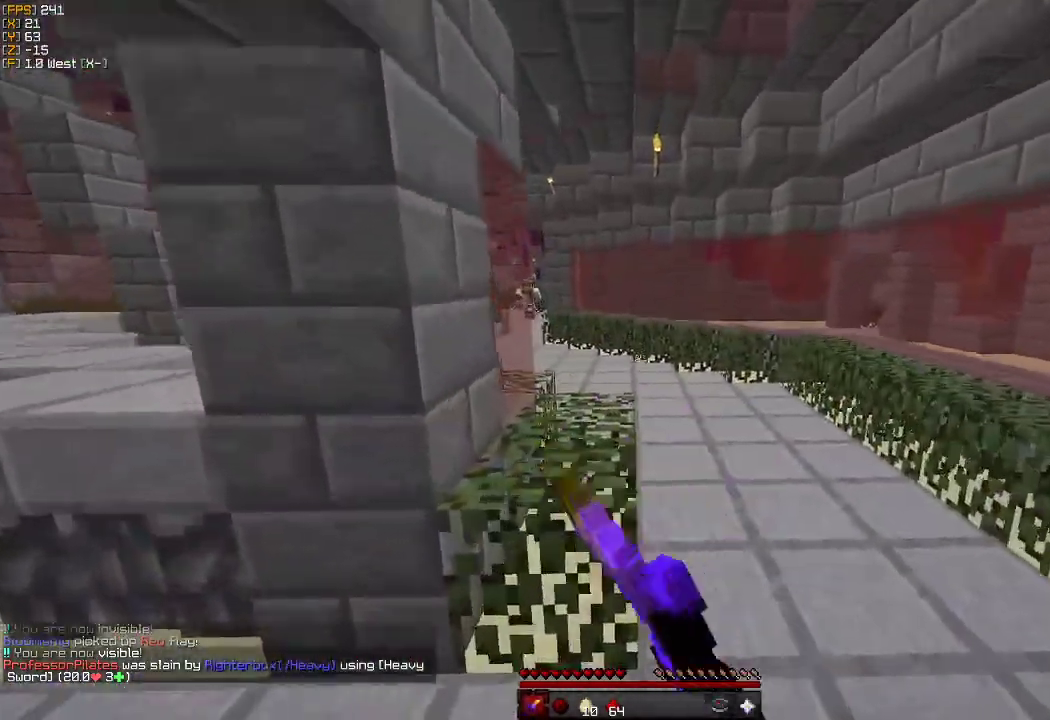
{"keys": ["d", "w"], "mouse": [], "events": [[17, "d", "up"], [350, "d", "down"]]}
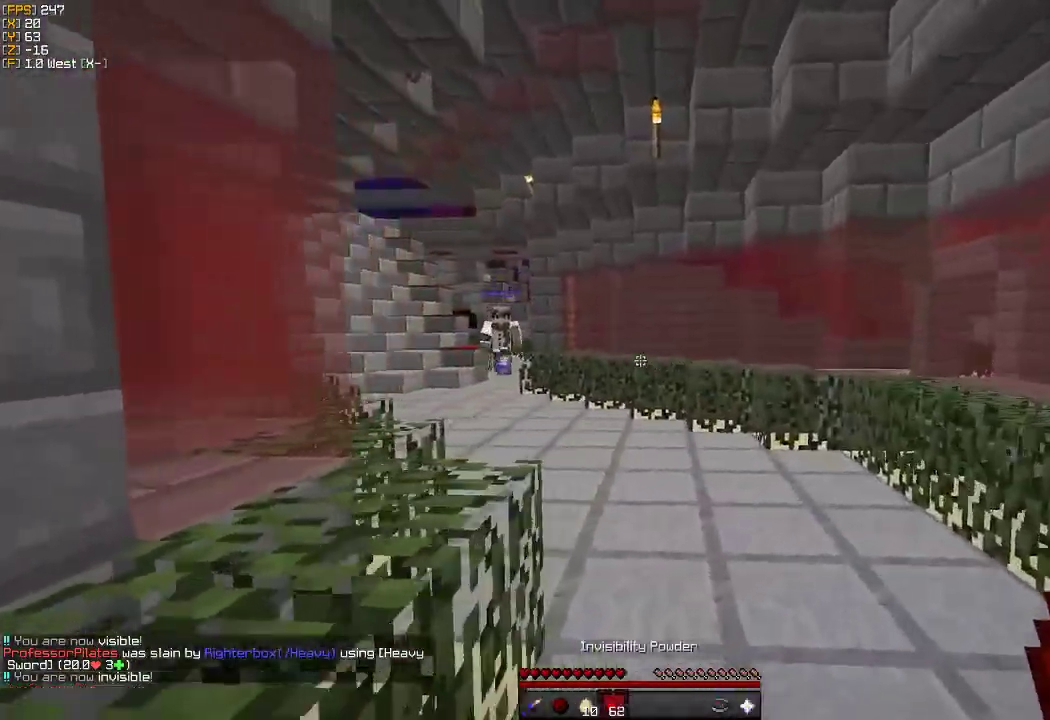
{"keys": ["d", "w"], "mouse": [], "events": []}
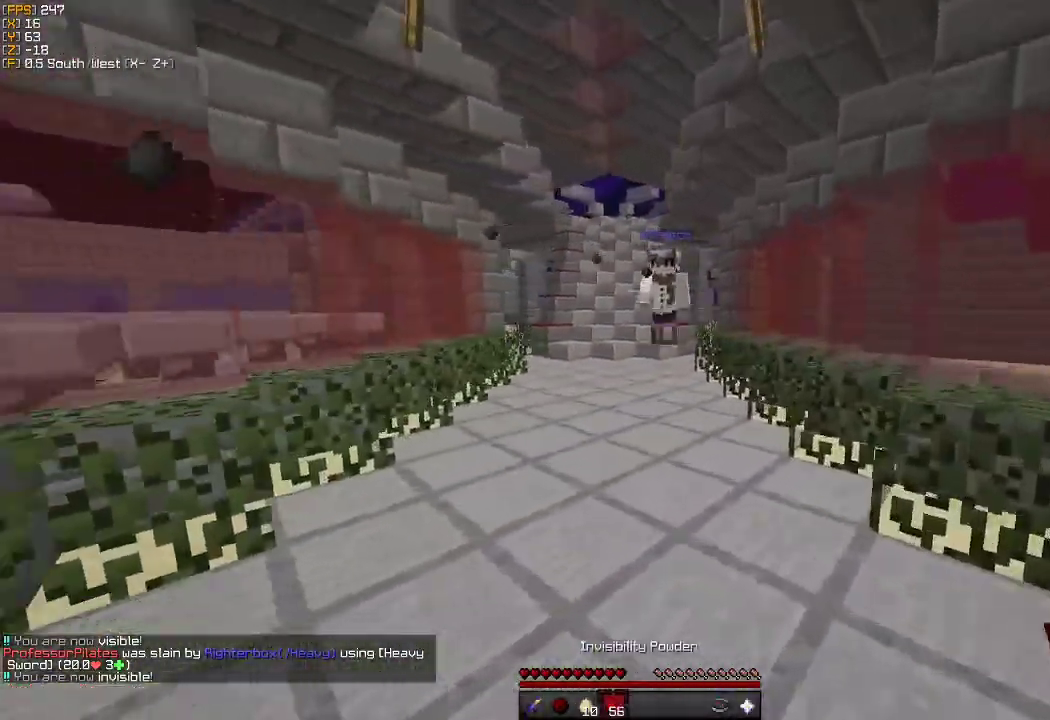
{"keys": ["d"], "mouse": [], "events": [[33, "d", "up"], [233, "mouse_left", "down"], [317, "mouse_left", "up"], [383, "mouse_left", "down"], [450, "d", "down"], [467, "w", "up"], [483, "mouse_left", "up"]]}
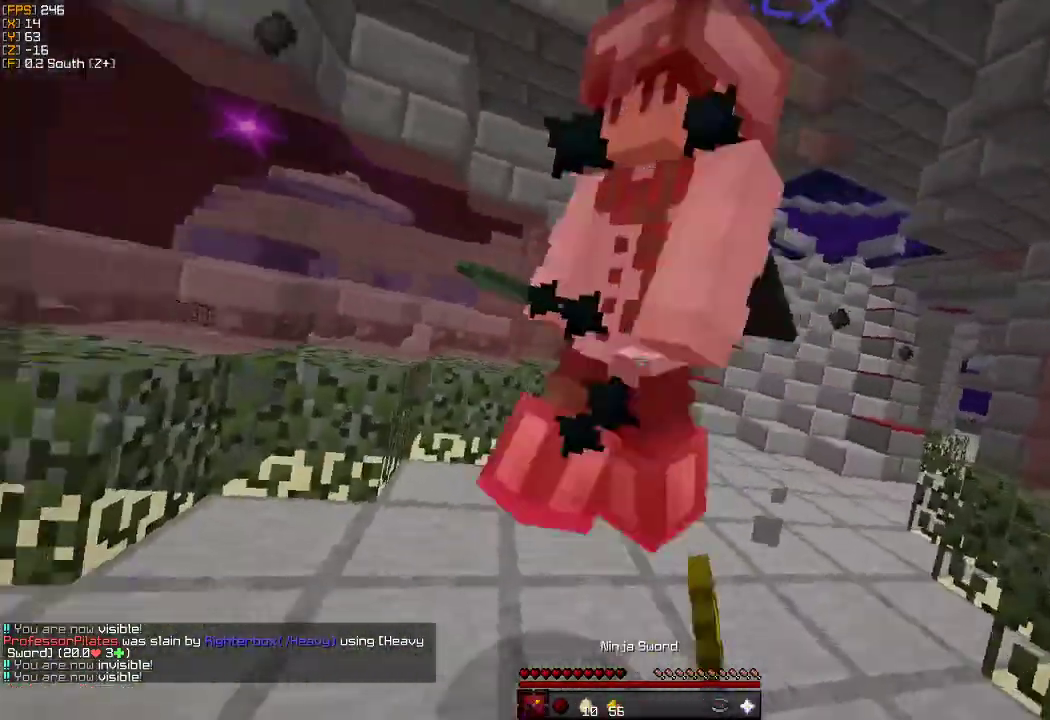
{"keys": ["w"], "mouse": [], "events": [[33, "a", "down"], [33, "mouse_left", "down"], [117, "a", "up"], [133, "mouse_left", "up"], [150, "a", "down"], [167, "d", "up"], [217, "mouse_left", "down"], [250, "w", "down"], [300, "mouse_left", "up"], [333, "a", "up"], [367, "mouse_left", "down"], [467, "mouse_left", "up"]]}
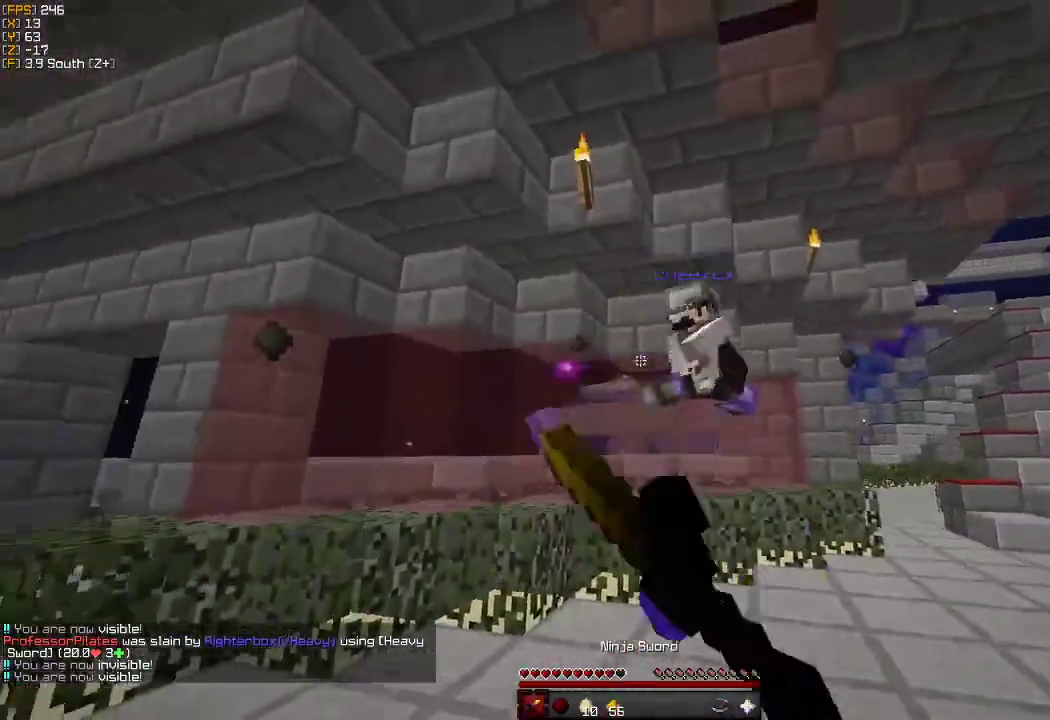
{"keys": ["w"], "mouse": ["left"], "events": [[33, "mouse_left", "down"], [133, "mouse_left", "up"], [183, "mouse_left", "down"], [283, "mouse_left", "up"], [350, "d", "down"], [350, "mouse_left", "down"], [450, "mouse_left", "up"], [500, "d", "up"], [500, "mouse_left", "down"]]}
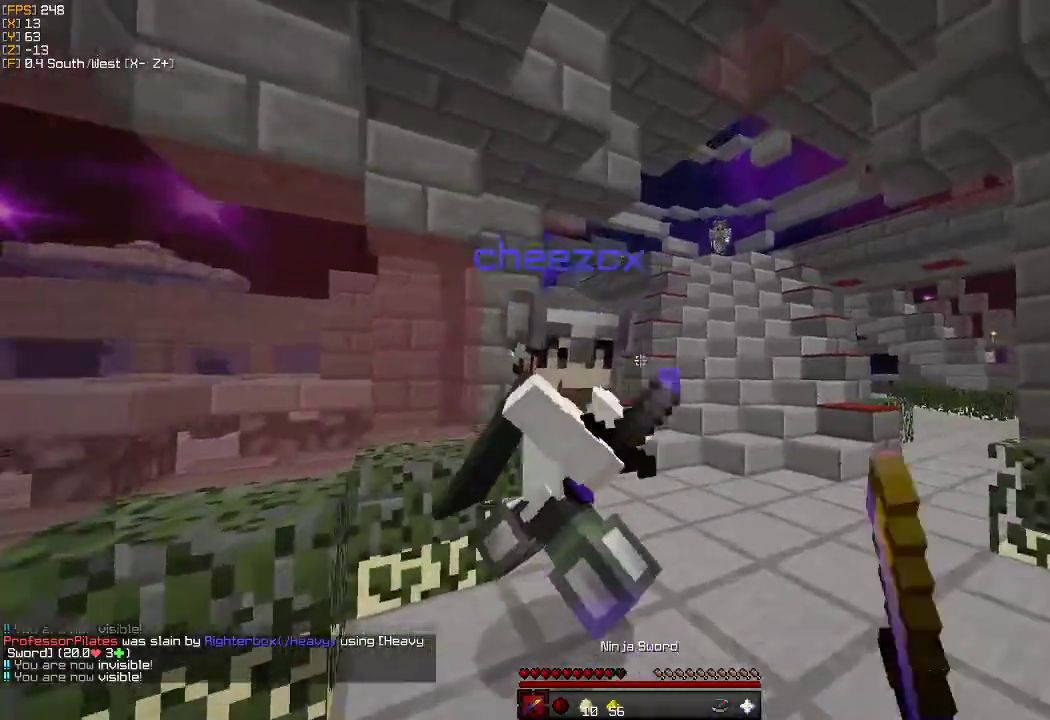
{"keys": ["d", "w"], "mouse": ["left"], "events": [[117, "mouse_left", "up"], [133, "d", "down"], [167, "mouse_left", "down"], [250, "w", "up"], [267, "mouse_left", "up"], [333, "mouse_left", "down"], [433, "mouse_left", "up"], [500, "mouse_left", "down"], [500, "w", "down"]]}
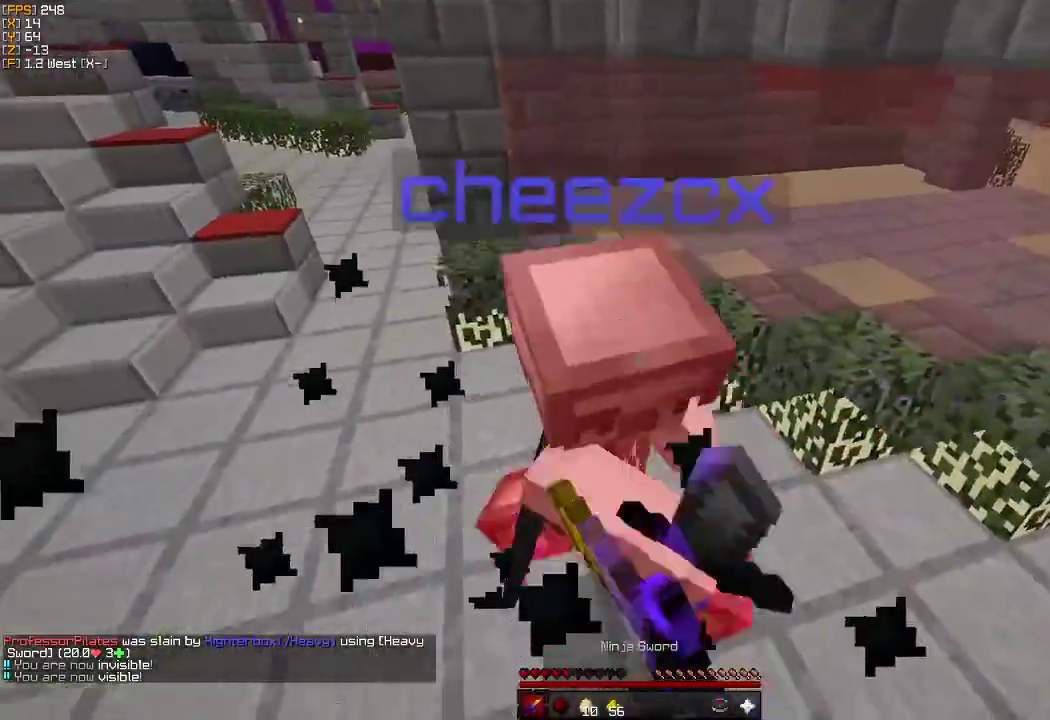
{"keys": ["w"], "mouse": ["left"], "events": [[100, "d", "up"], [100, "mouse_left", "up"], [150, "mouse_left", "down"], [167, "a", "down"], [250, "mouse_left", "up"], [317, "mouse_left", "down"], [417, "mouse_left", "up"], [467, "a", "up"], [467, "mouse_left", "down"]]}
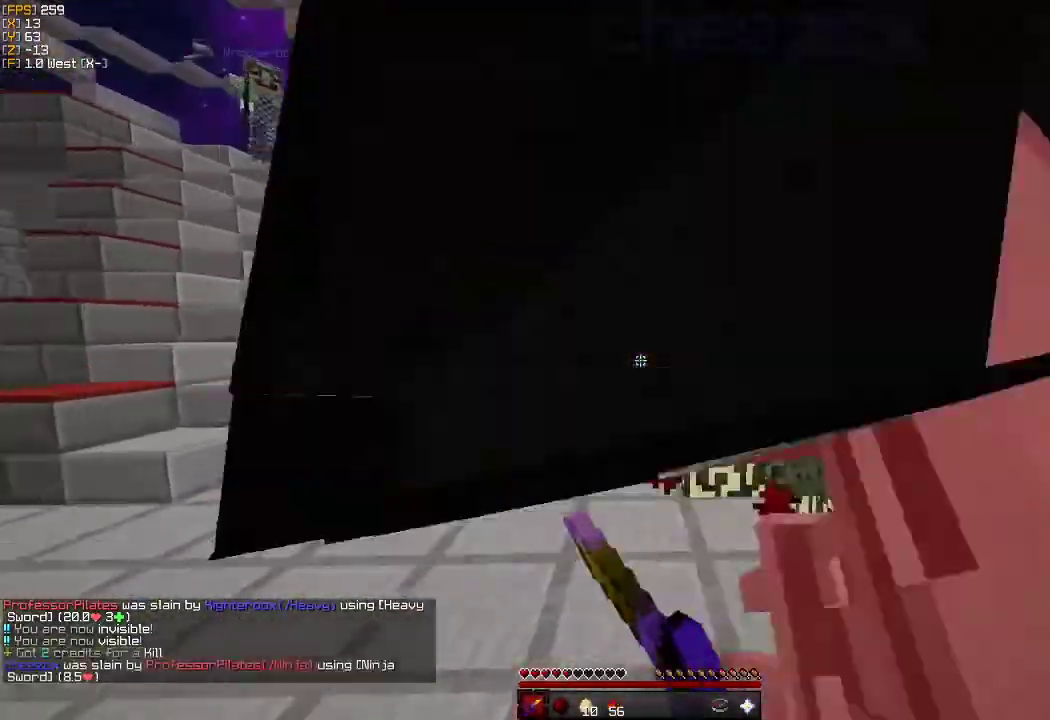
{"keys": ["w"], "mouse": [], "events": [[83, "mouse_left", "up"]]}
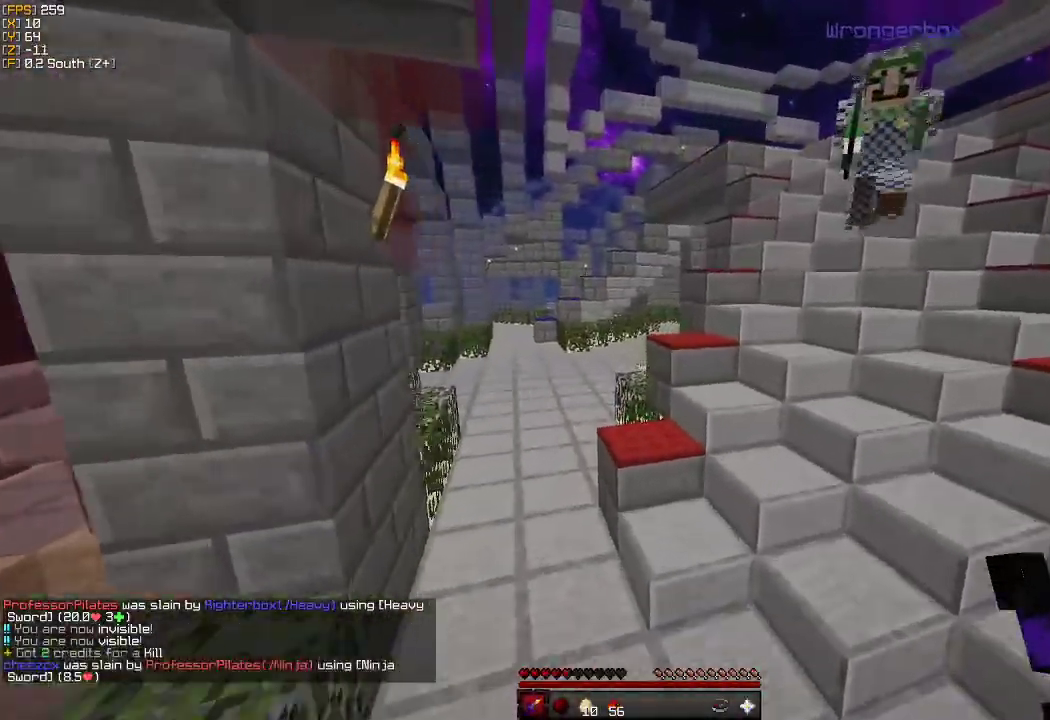
{"keys": ["a", "w"], "mouse": ["left"], "events": [[283, "mouse_left", "down"], [400, "a", "down"], [400, "mouse_left", "up"], [450, "mouse_left", "down"]]}
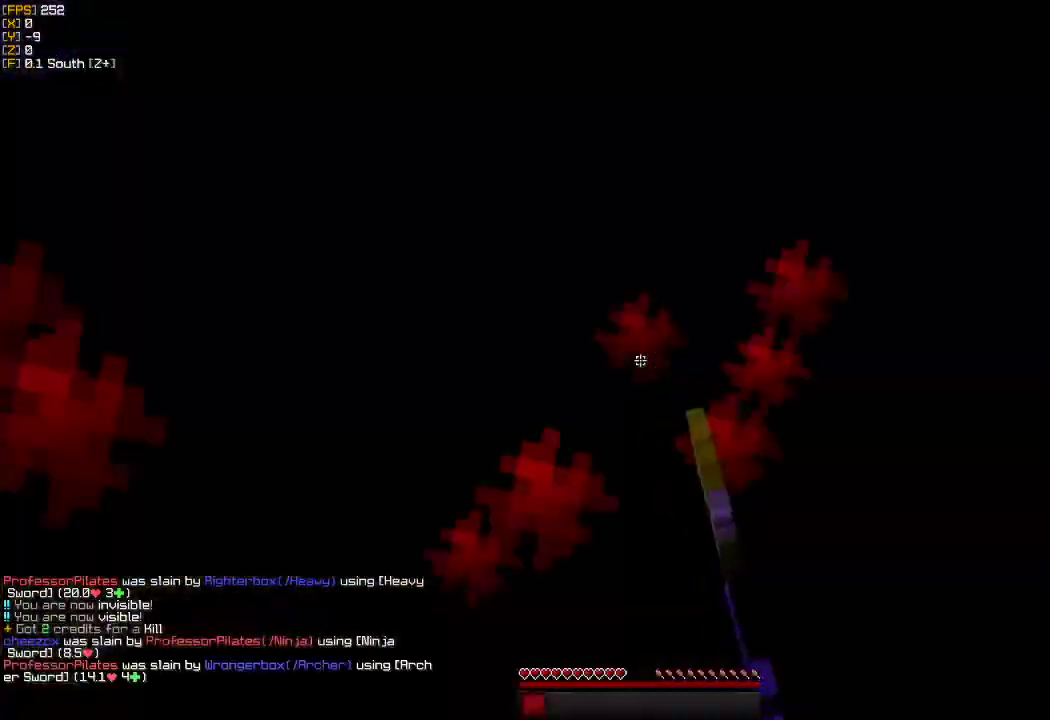
{"keys": ["w"], "mouse": [], "events": [[17, "w", "up"], [50, "mouse_left", "up"], [100, "mouse_left", "down"], [233, "mouse_left", "up"], [267, "w", "down"], [283, "mouse_left", "down"], [367, "a", "up"], [383, "mouse_left", "up"]]}
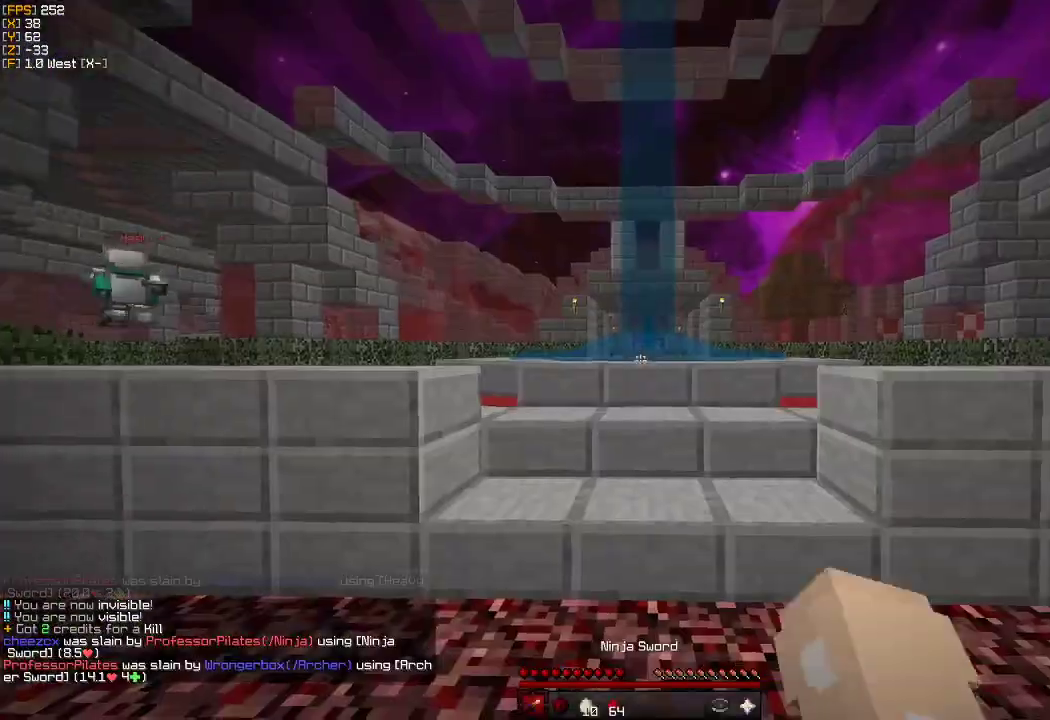
{"keys": ["w"], "mouse": [], "events": []}
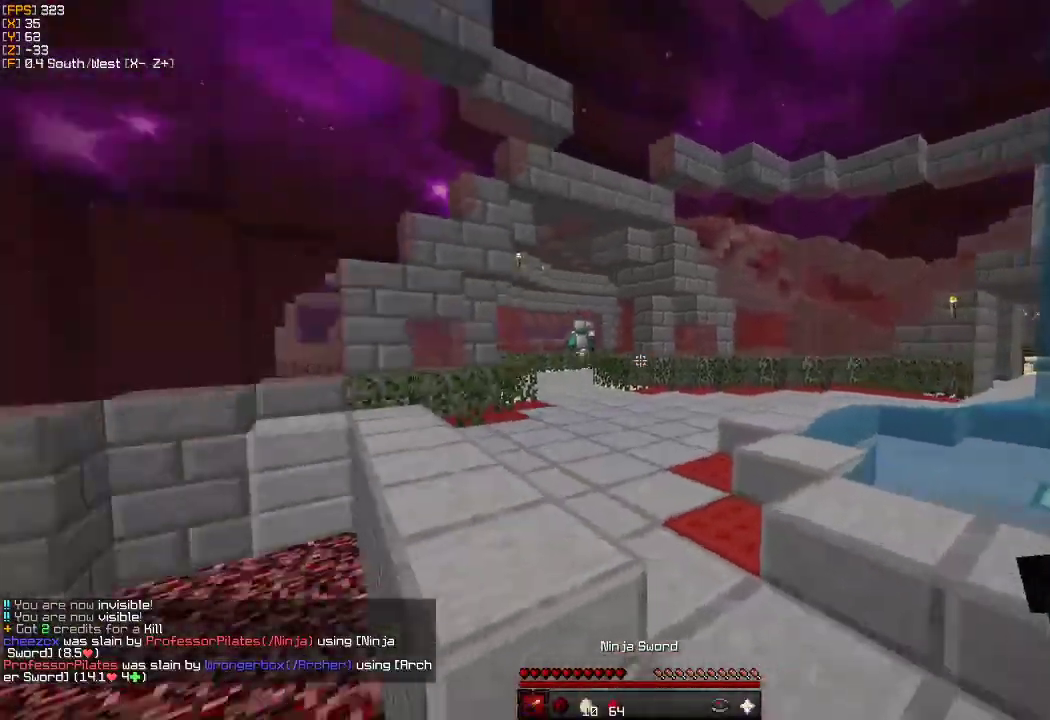
{"keys": ["w"], "mouse": [], "events": [[217, "a", "down"], [417, "a", "up"]]}
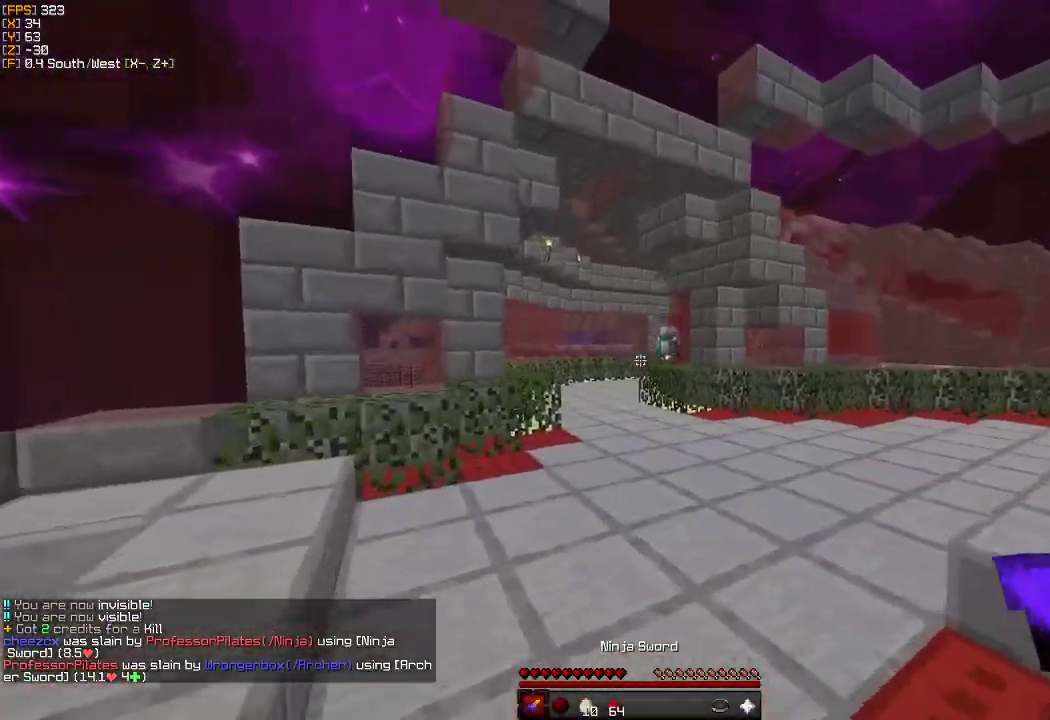
{"keys": ["w"], "mouse": [], "events": []}
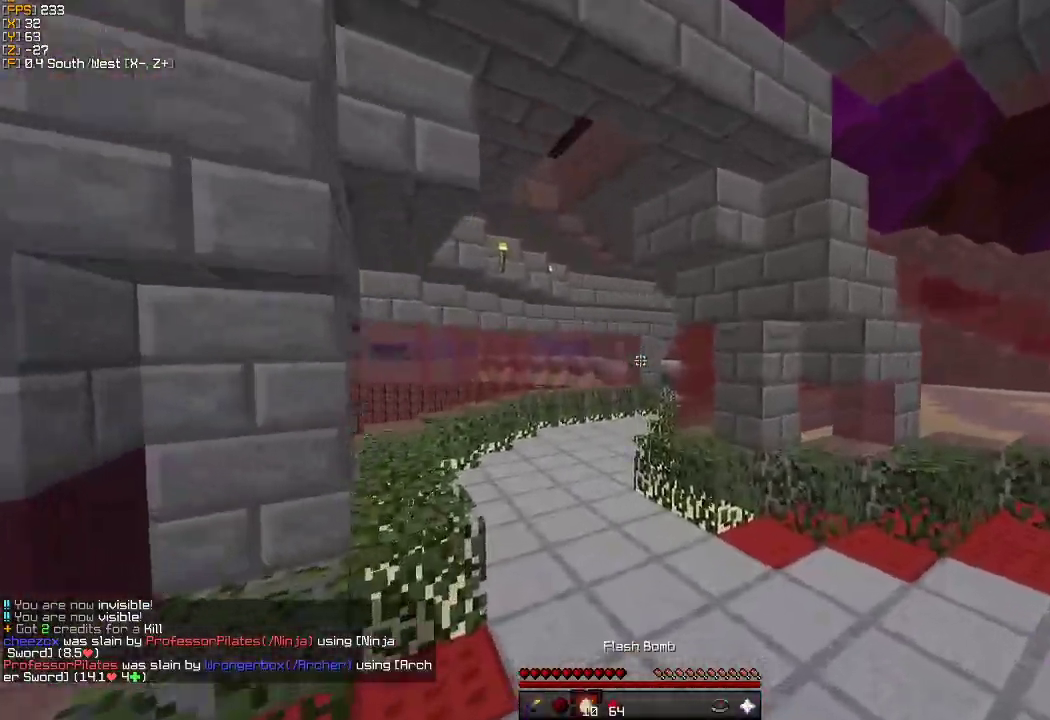
{"keys": ["a", "w"], "mouse": [], "events": [[17, "a", "down"]]}
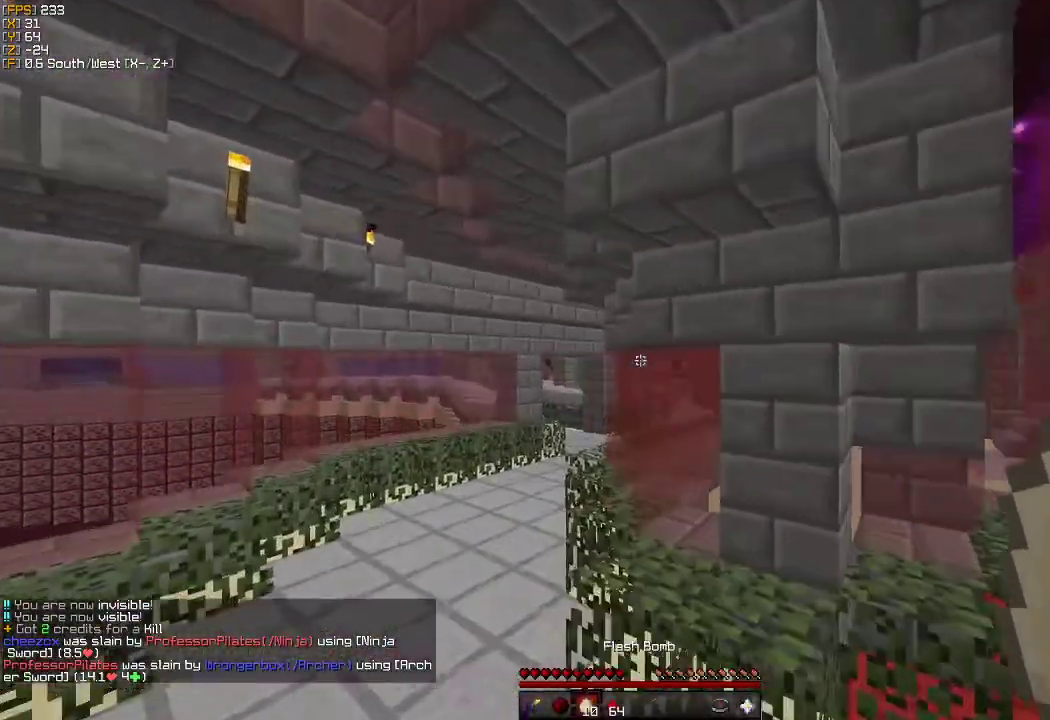
{"keys": ["a", "w"], "mouse": [], "events": []}
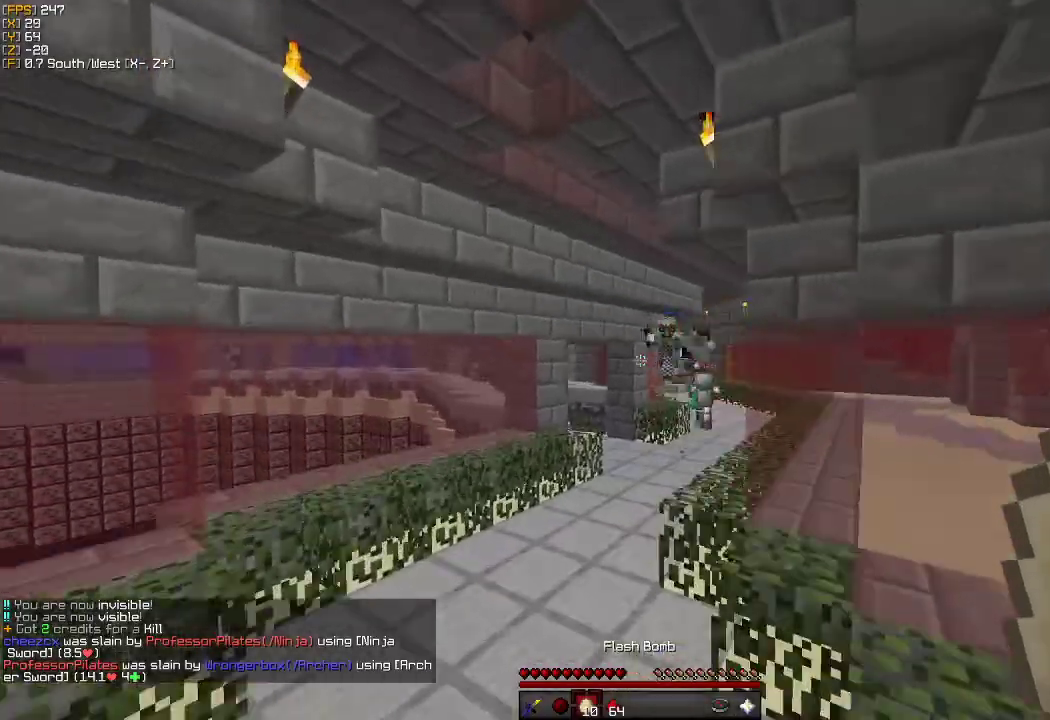
{"keys": ["w"], "mouse": [], "events": [[33, "mouse_right", "down"], [67, "a", "up"], [150, "mouse_right", "up"]]}
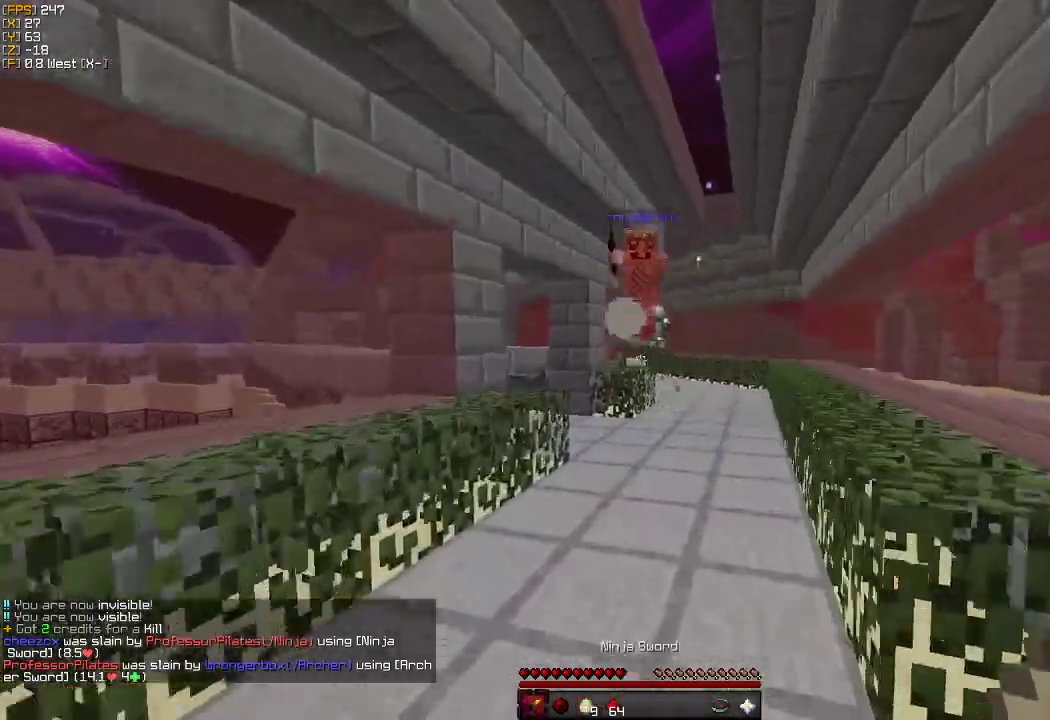
{"keys": ["d", "w"], "mouse": ["left"], "events": [[133, "mouse_left", "down"], [233, "d", "down"], [233, "mouse_left", "up"], [317, "mouse_left", "down"], [350, "d", "up"], [417, "mouse_left", "up"], [467, "d", "down"], [483, "mouse_left", "down"]]}
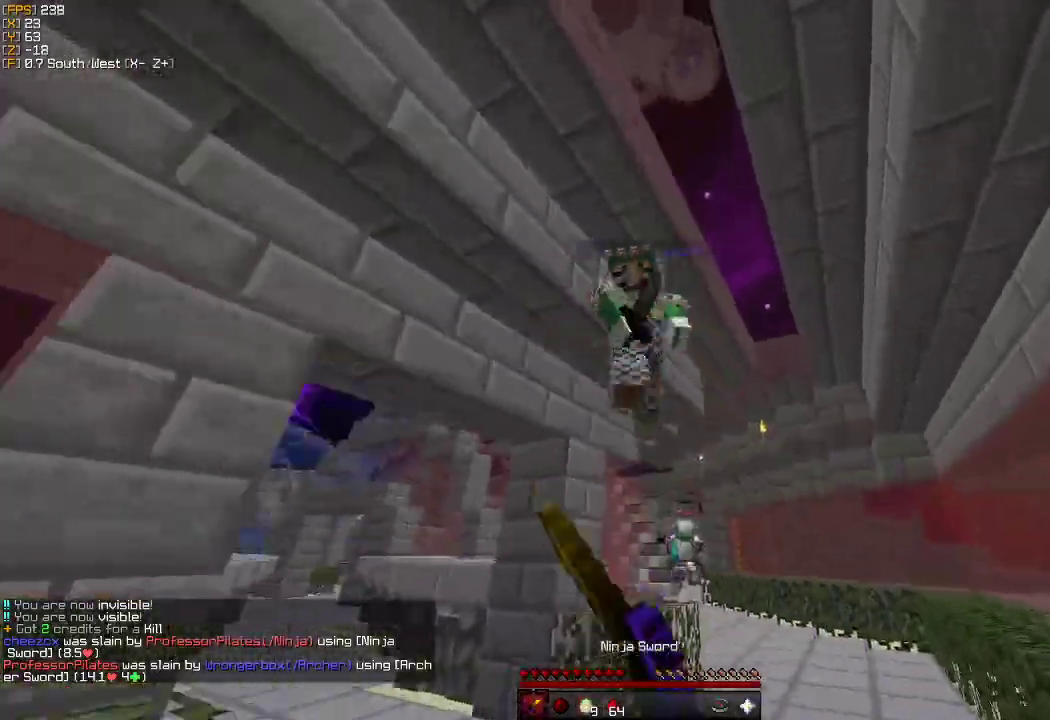
{"keys": ["d"], "mouse": ["left"], "events": [[83, "mouse_left", "up"], [133, "d", "up"], [150, "mouse_left", "down"], [217, "d", "down"], [250, "mouse_left", "up"], [283, "w", "up"], [317, "mouse_left", "down"], [417, "mouse_left", "up"], [467, "mouse_left", "down"]]}
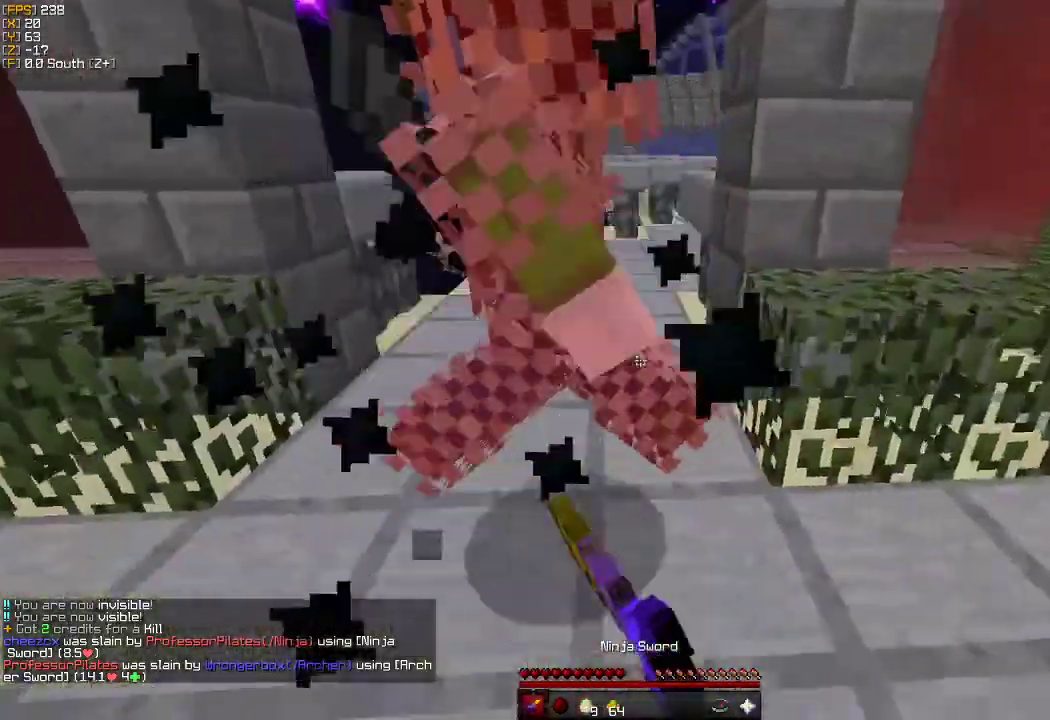
{"keys": ["a", "w"], "mouse": ["left"], "events": [[67, "mouse_left", "up"], [83, "a", "down"], [83, "d", "up"], [150, "mouse_left", "down"], [217, "w", "down"], [267, "mouse_left", "up"], [283, "a", "up"], [333, "mouse_left", "down"], [350, "a", "down"], [417, "mouse_left", "up"], [483, "mouse_left", "down"]]}
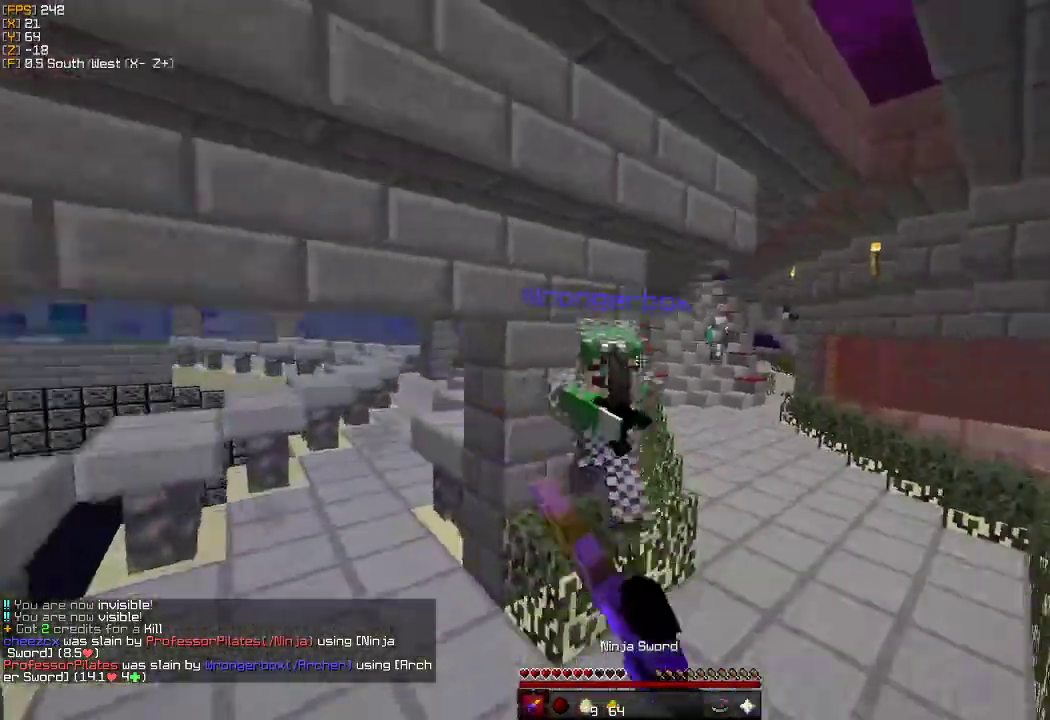
{"keys": ["a", "w"], "mouse": ["left"], "events": [[33, "w", "up"], [83, "mouse_left", "up"], [83, "w", "down"], [150, "mouse_left", "down"], [250, "mouse_left", "up"], [317, "mouse_left", "down"], [417, "mouse_left", "up"], [467, "mouse_left", "down"]]}
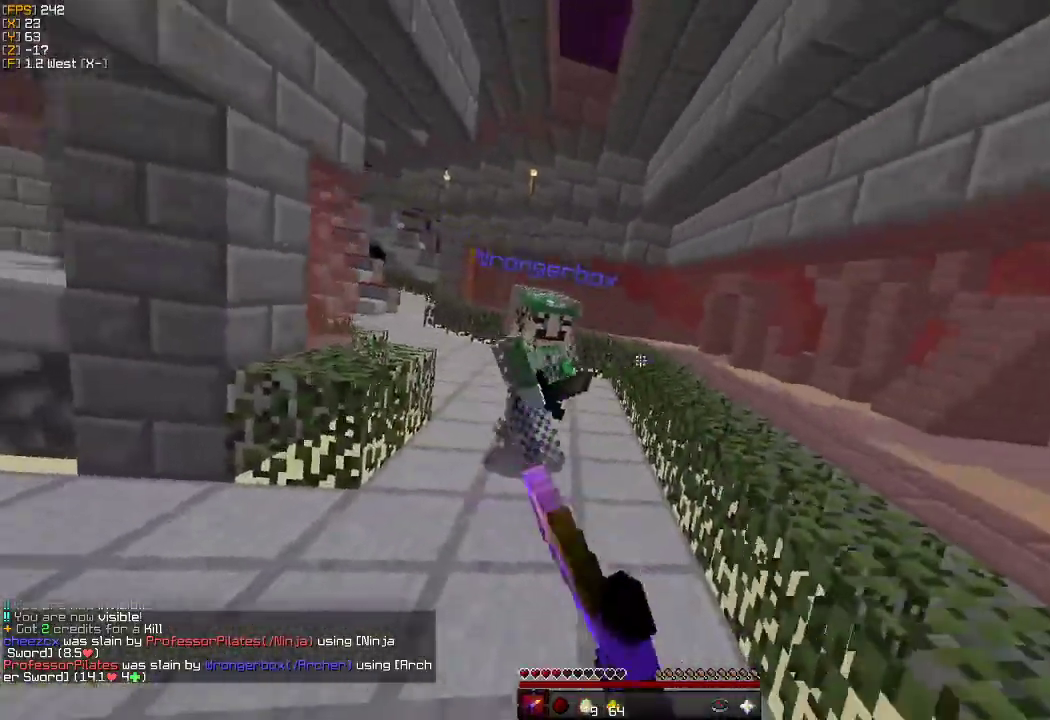
{"keys": ["s"], "mouse": [], "events": [[67, "mouse_left", "up"], [133, "mouse_left", "down"], [217, "mouse_left", "up"], [233, "a", "up"], [350, "mouse_right", "down"], [350, "w", "up"], [433, "s", "down"], [483, "mouse_right", "up"]]}
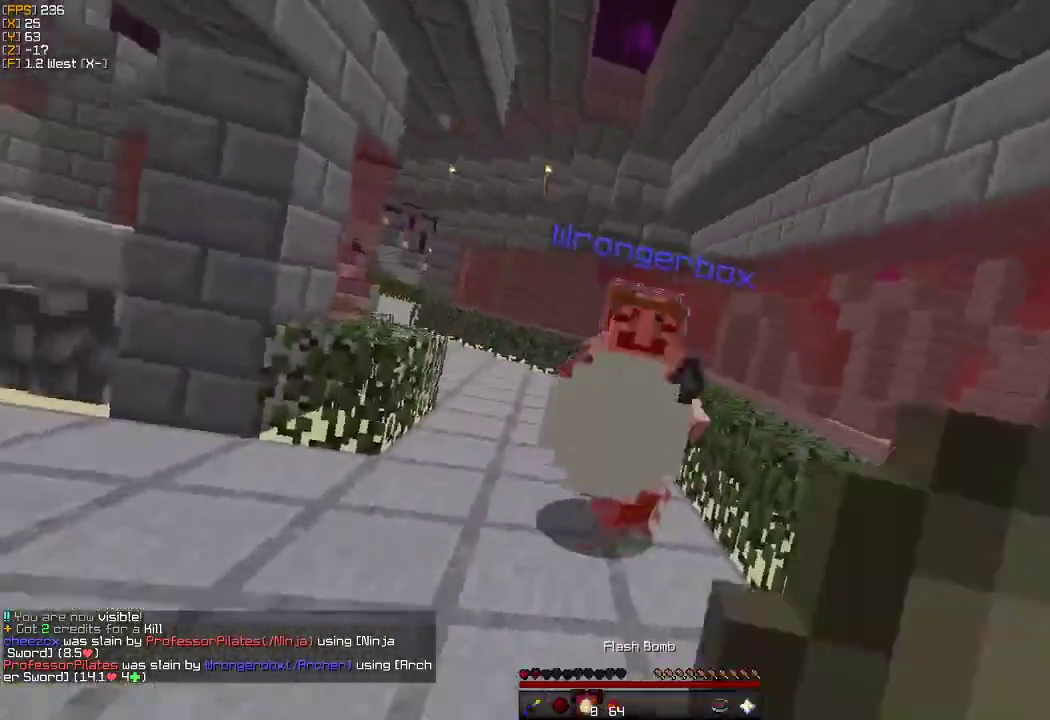
{"keys": ["d", "w"], "mouse": ["left"], "events": [[133, "s", "up"], [250, "w", "down"], [317, "mouse_left", "down"], [417, "mouse_left", "up"], [500, "d", "down"], [500, "mouse_left", "down"]]}
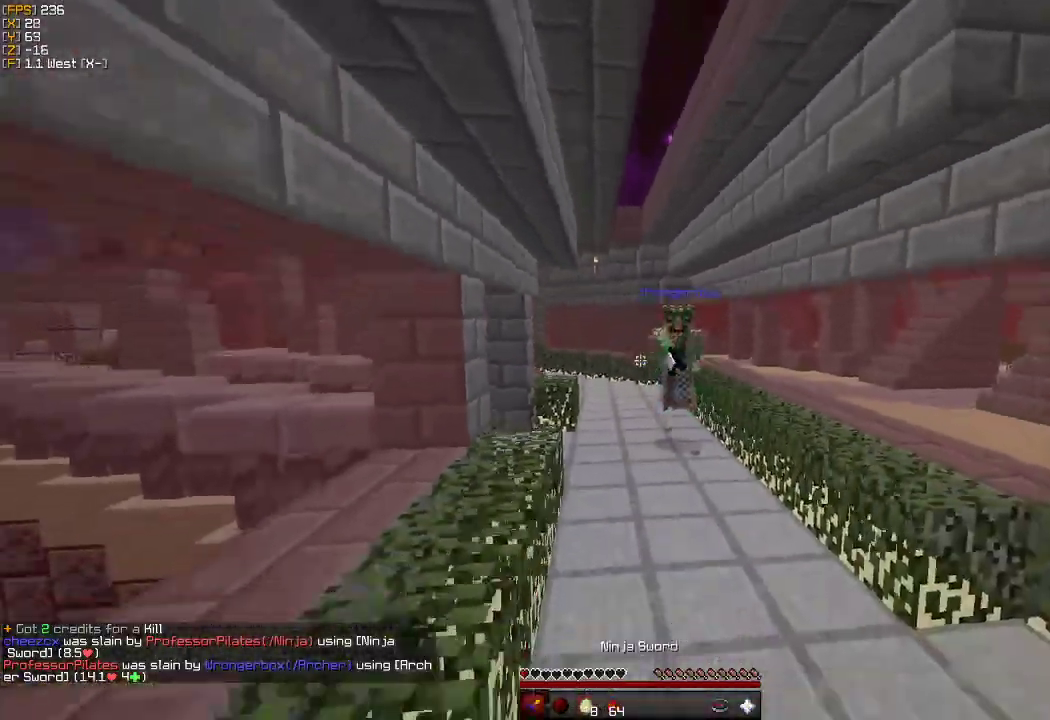
{"keys": ["w"], "mouse": [], "events": [[100, "mouse_left", "up"], [183, "mouse_left", "down"], [283, "mouse_left", "up"], [350, "mouse_left", "down"], [450, "mouse_left", "up"], [483, "d", "up"]]}
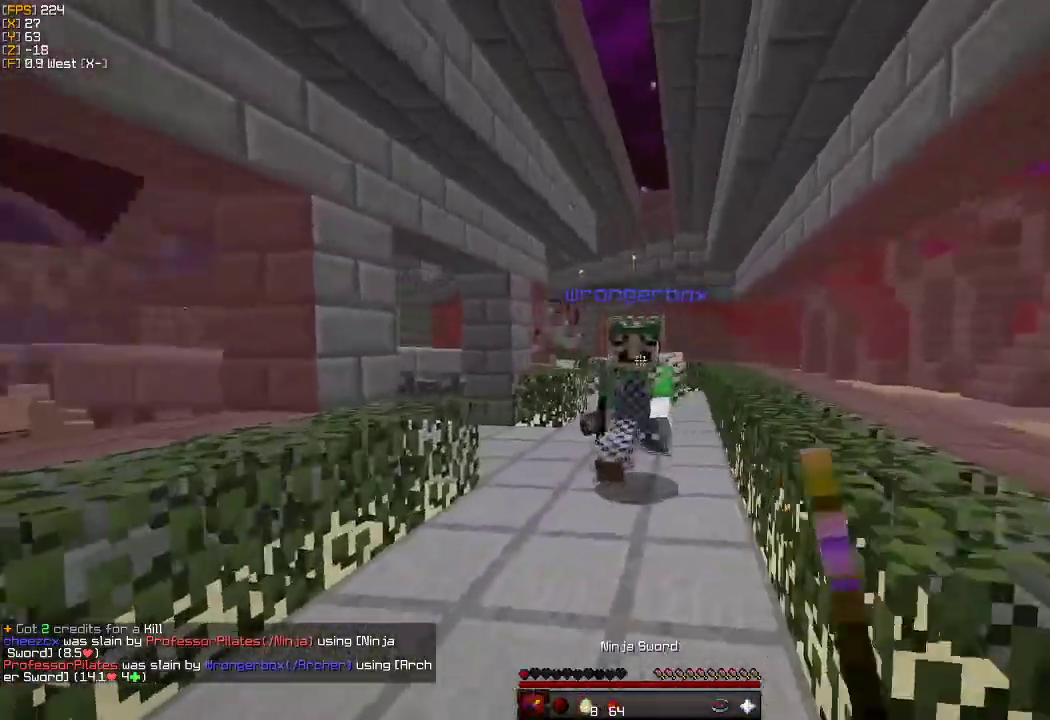
{"keys": ["a"], "mouse": [], "events": [[17, "mouse_left", "down"], [67, "d", "down"], [133, "a", "down"], [133, "mouse_left", "up"], [150, "d", "up"], [167, "d", "down"], [183, "a", "up"], [183, "mouse_left", "down"], [183, "w", "up"], [300, "a", "down"], [300, "mouse_left", "up"], [333, "s", "down"], [367, "d", "up"], [367, "mouse_left", "down"], [433, "s", "up"], [450, "mouse_left", "up"]]}
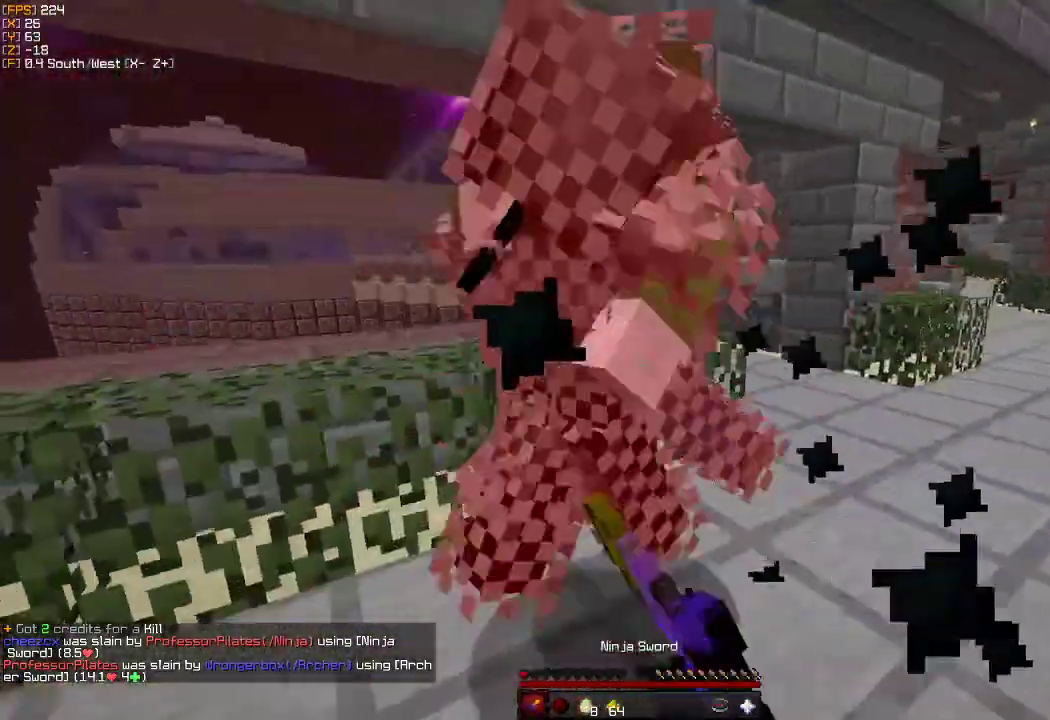
{"keys": ["d"], "mouse": [], "events": [[17, "mouse_left", "down"], [50, "w", "down"], [133, "mouse_left", "up"], [200, "mouse_left", "down"], [300, "mouse_left", "up"], [350, "a", "up"], [350, "mouse_left", "down"], [367, "d", "down"], [367, "w", "up"], [467, "mouse_left", "up"]]}
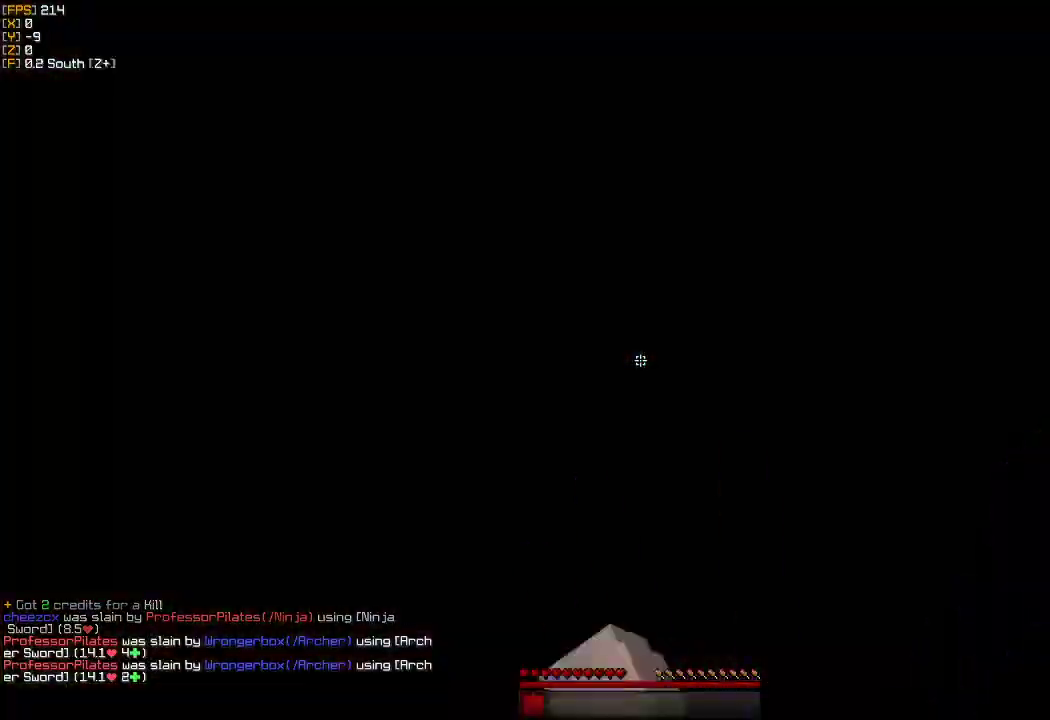
{"keys": ["w"], "mouse": [], "events": [[33, "mouse_left", "down"], [150, "mouse_left", "up"], [200, "w", "down"], [233, "mouse_left", "down"], [300, "d", "up"], [300, "mouse_left", "up"]]}